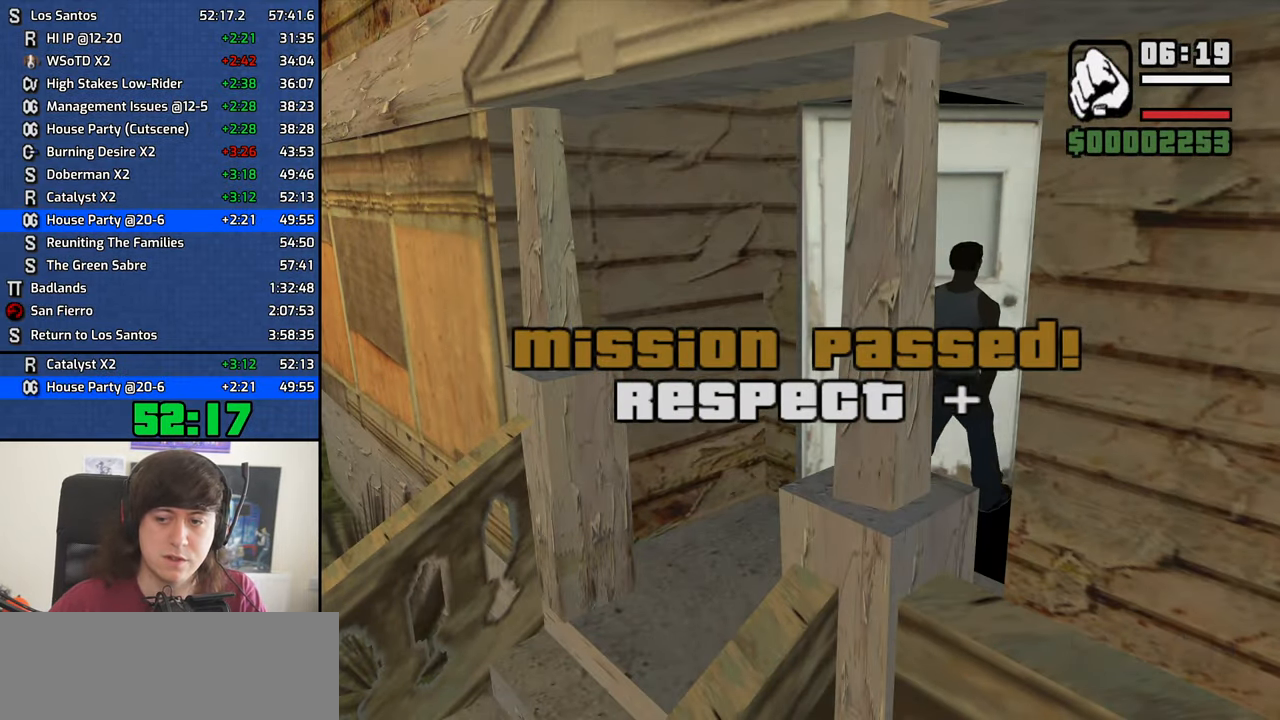
Gameplay with keyboard and mouse; each line is a JSON object with the keys and mouse buttons held at the frame after it. "events" lists presses ("down") and releases ("up") of "1", "2", "3", "4", "5", "6", "8", "a", "alt", "b", "c", "ctrl", "d", "down", "e", "escape", "f", "f1", "f2", "f3", "g", "h", "left", "n", "num2", "q", "r", "right", "s", "shift", "space", "t", "tab", "up", "v", "w", "x", "y", "z", "mouse_left", "mouse_middle", "mouse_right", "mouse_wheel_up" and "mouse_wheel_down" between this image and that frame as [ms after this image, input, new state], when the widget could be followed in between. "mouse_left", "mouse_middle", "mouse_right", "mouse_wheel_up", "mouse_wheel_down" = the "left", "middle", "right", "wheel_up", "wheel_down" buttons of the "mouse" list. No other keys are recorded. Mouse movement is not recorded.
{"keys": ["w"], "mouse": [], "events": []}
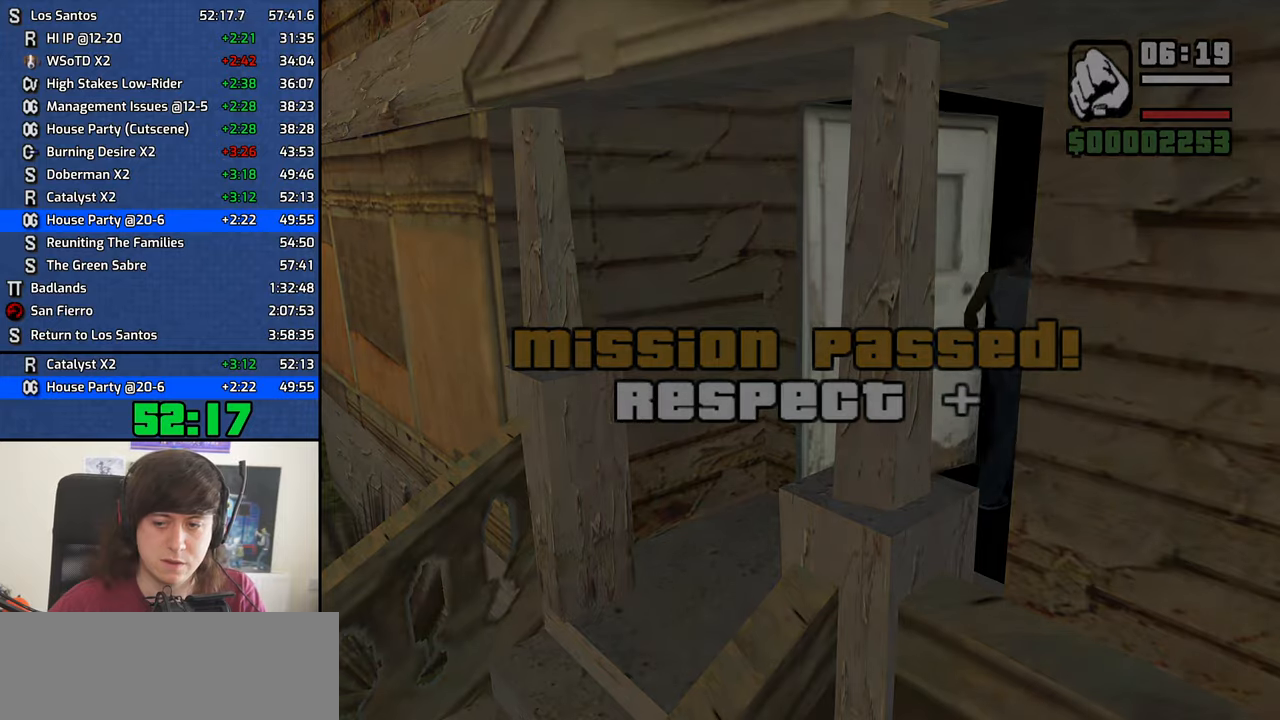
{"keys": ["w"], "mouse": [], "events": []}
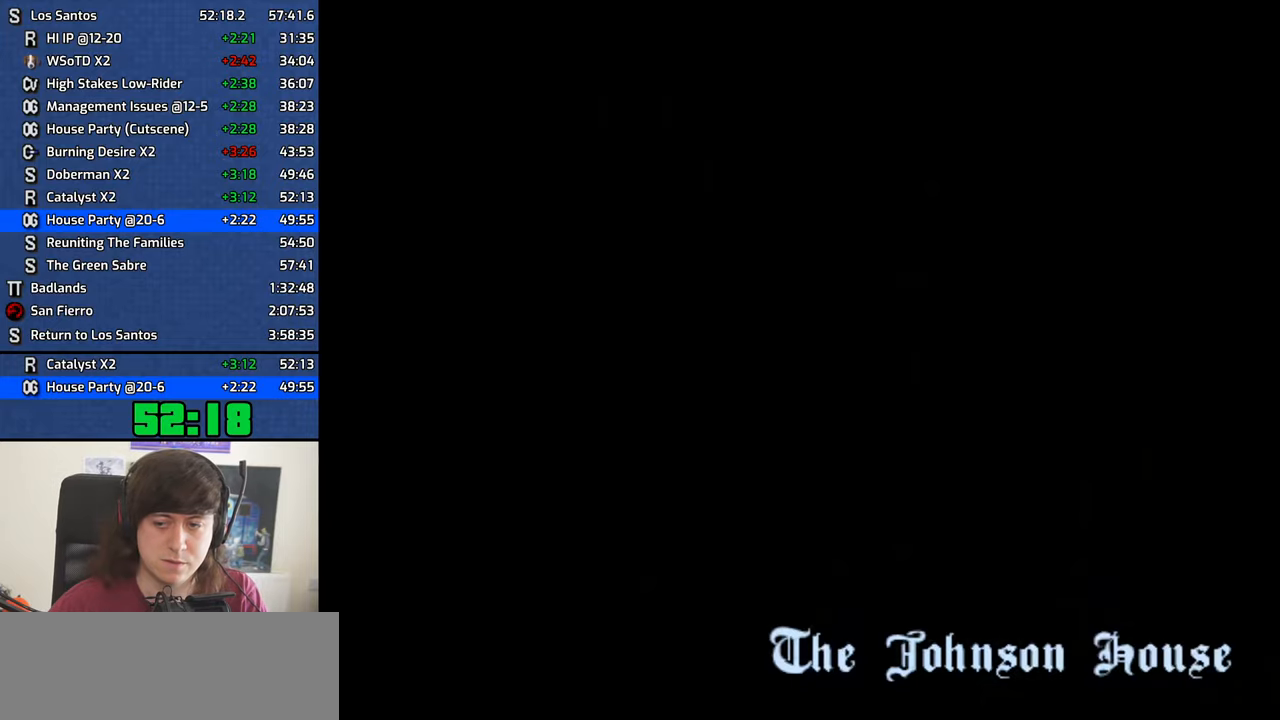
{"keys": ["w"], "mouse": [], "events": []}
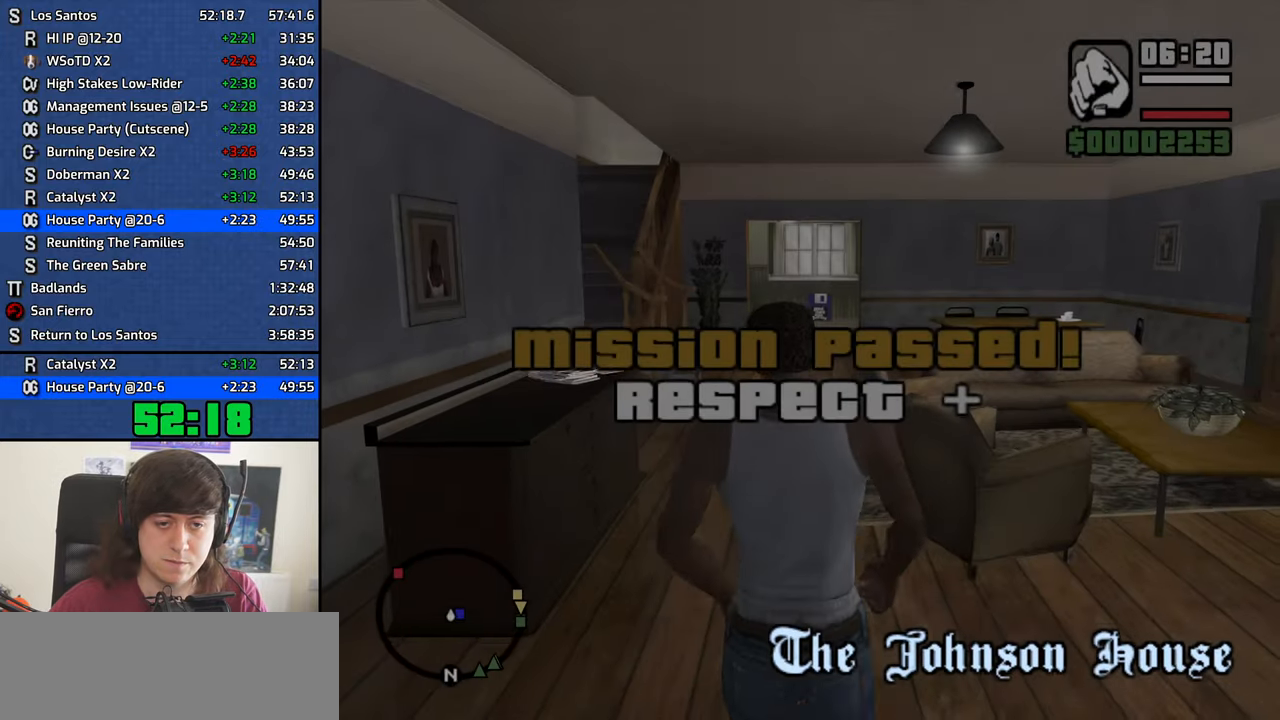
{"keys": ["shift", "w"], "mouse": [], "events": [[417, "shift", "down"]]}
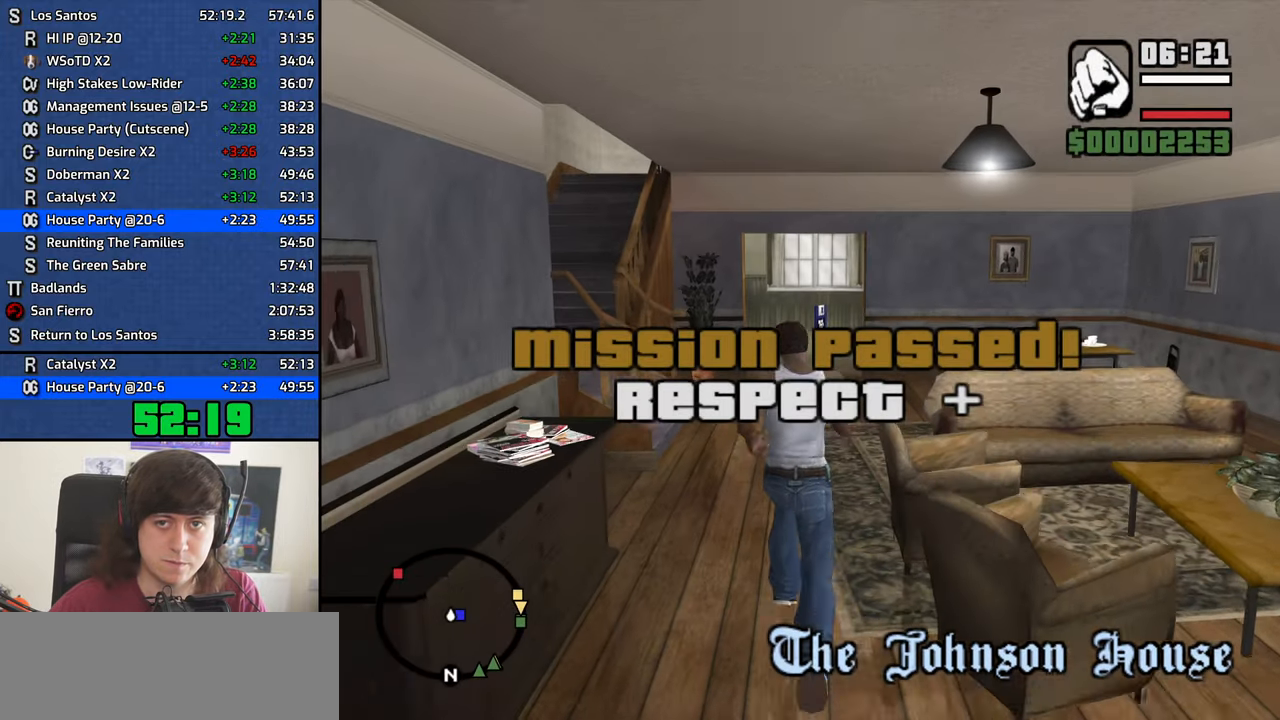
{"keys": ["w"], "mouse": [], "events": [[200, "mouse_wheel_down", "down"], [200, "shift", "up"], [250, "mouse_wheel_down", "up"], [384, "mouse_wheel_up", "down"], [434, "mouse_wheel_up", "up"]]}
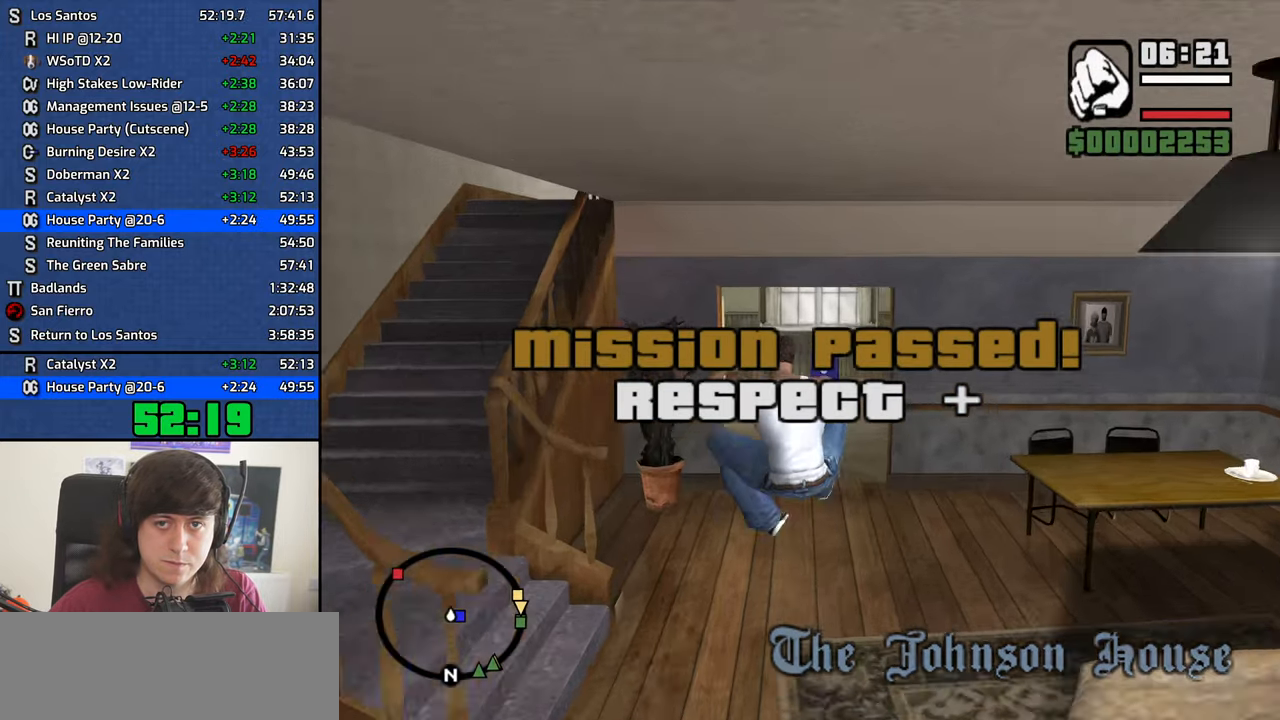
{"keys": ["w"], "mouse": [], "events": [[267, "space", "down"], [350, "space", "up"], [450, "space", "down"], [500, "space", "up"]]}
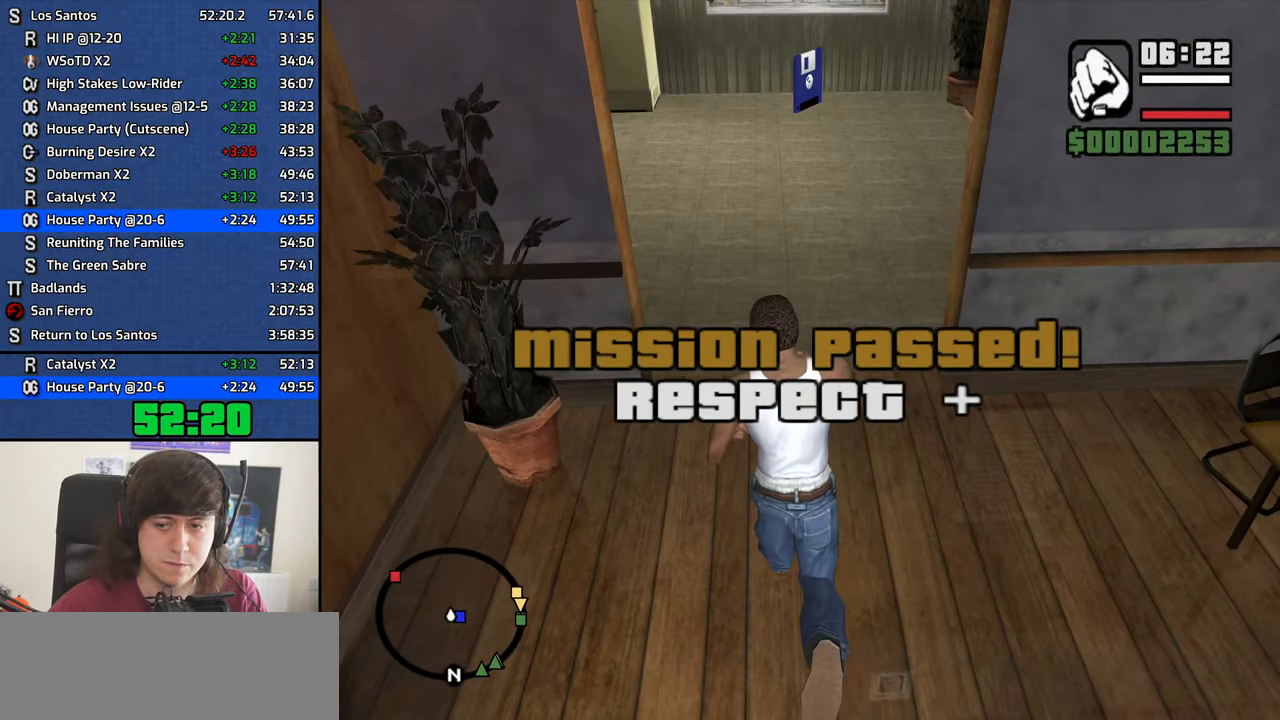
{"keys": ["space", "w"], "mouse": [], "events": [[134, "space", "down"], [184, "space", "up"], [334, "space", "down"], [367, "space", "up"], [467, "space", "down"]]}
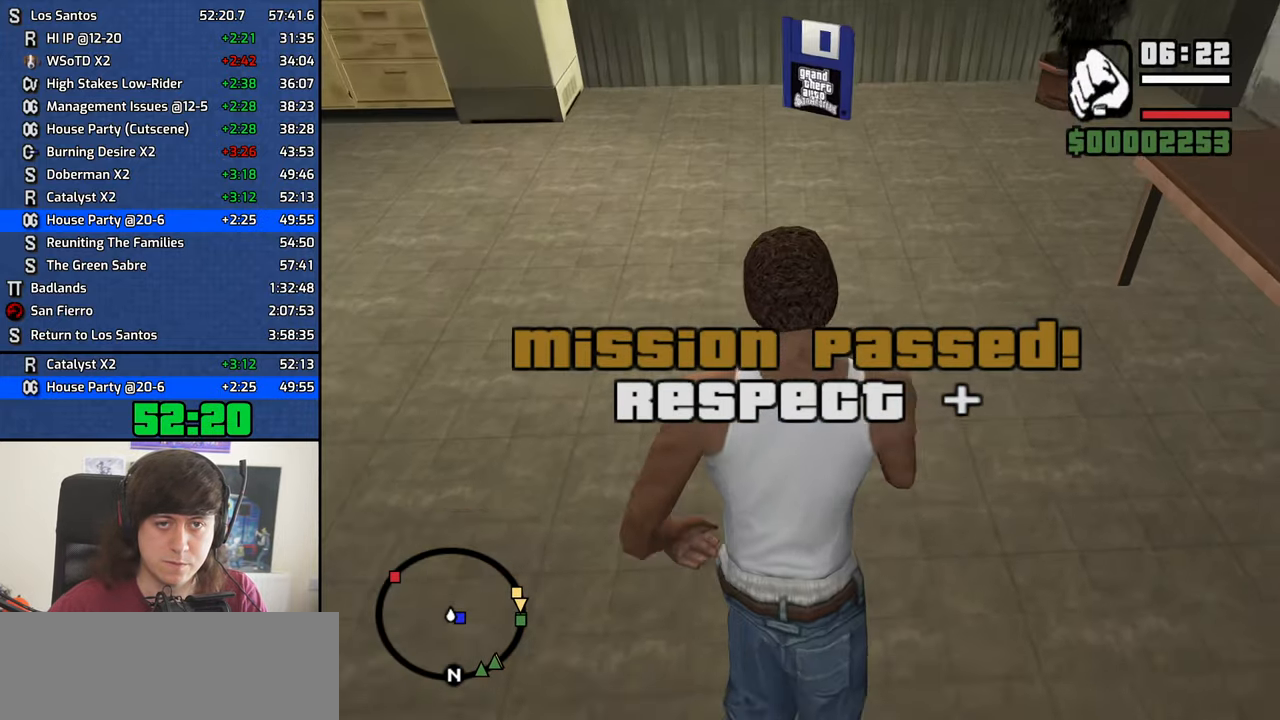
{"keys": [], "mouse": [], "events": [[67, "space", "up"], [150, "space", "down"], [250, "space", "up"], [300, "space", "down"], [350, "space", "up"], [350, "w", "up"]]}
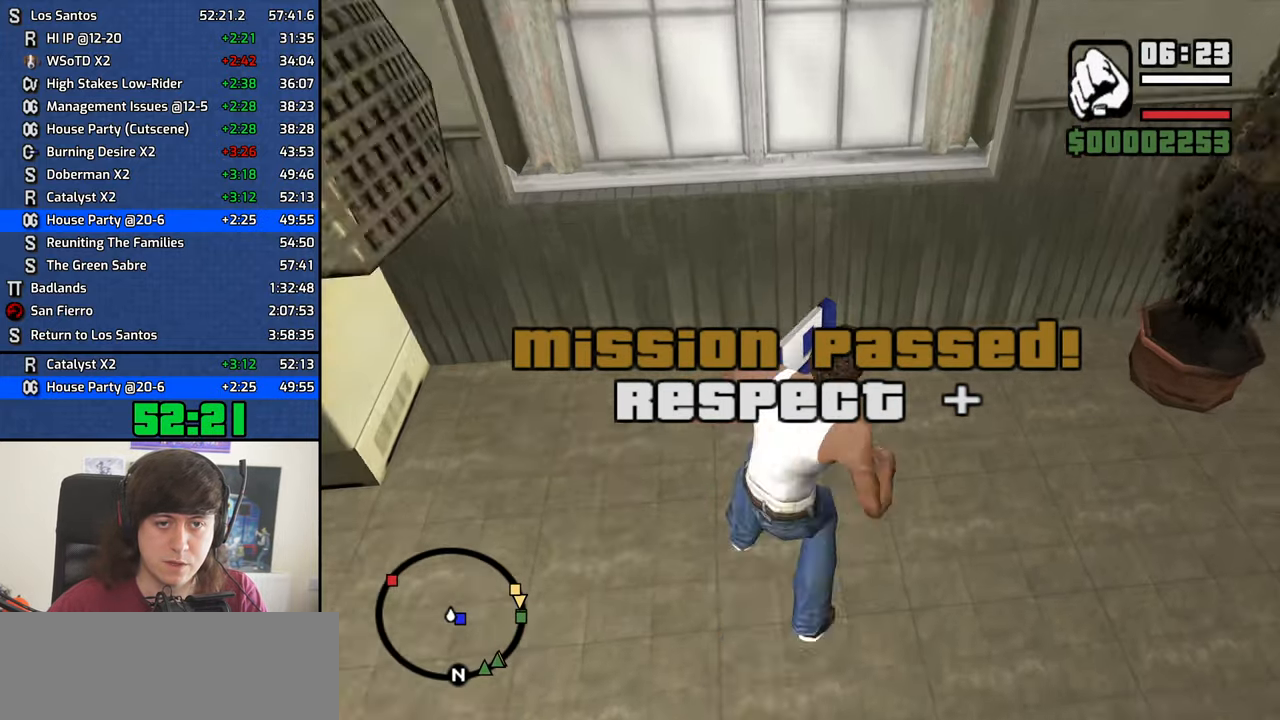
{"keys": [], "mouse": [], "events": []}
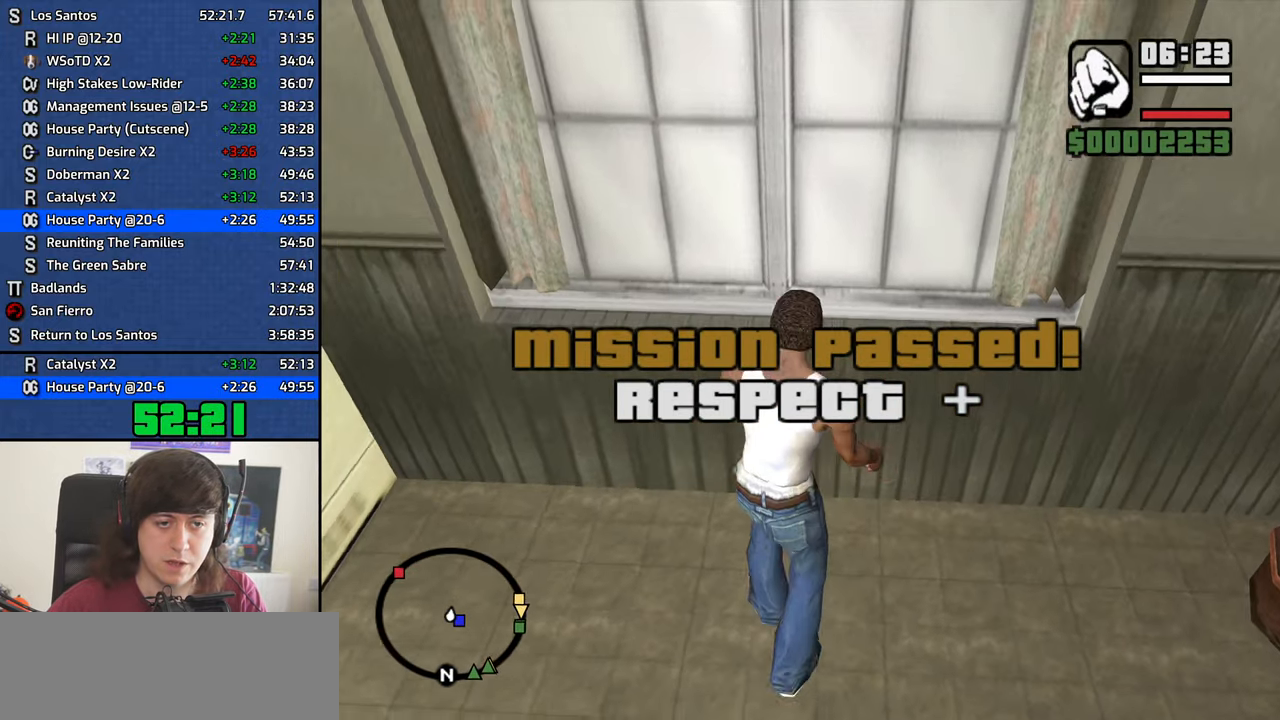
{"keys": [], "mouse": ["left"], "events": [[284, "mouse_left", "down"], [367, "mouse_left", "up"], [467, "mouse_left", "down"]]}
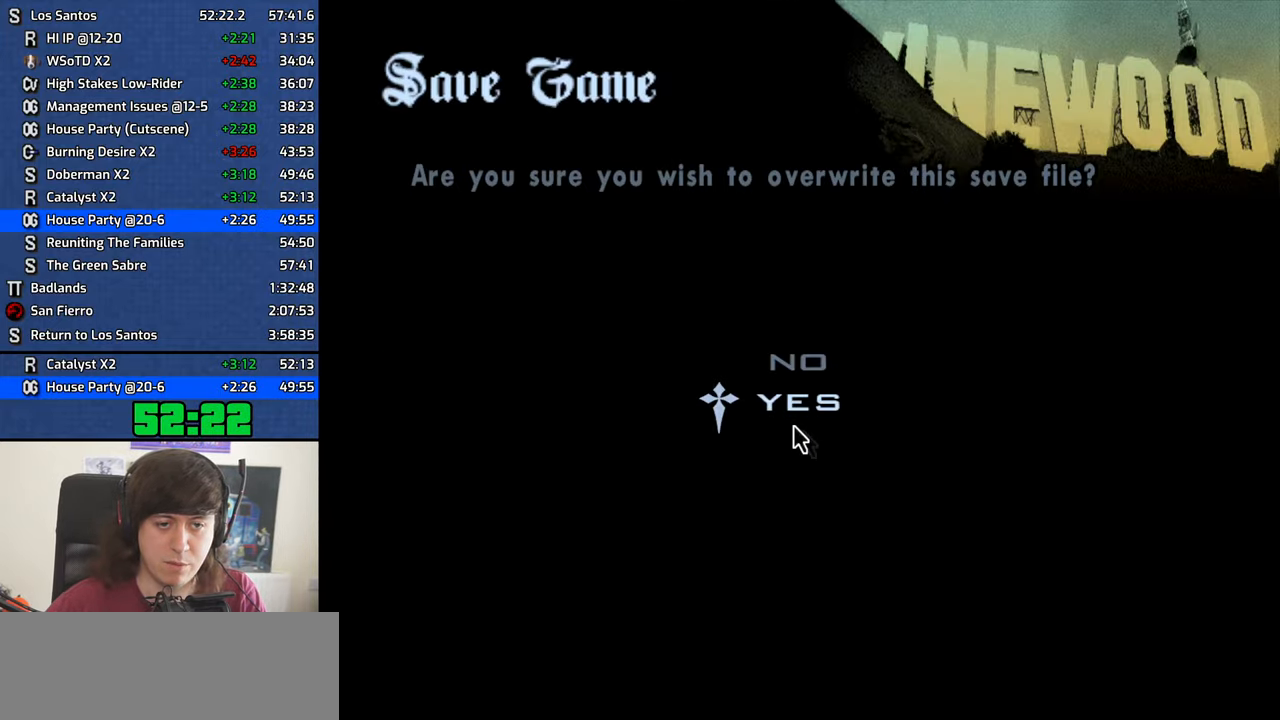
{"keys": ["d", "w"], "mouse": [], "events": [[17, "mouse_left", "up"], [67, "mouse_left", "down"], [100, "mouse_left", "up"], [200, "w", "down"], [250, "d", "down"]]}
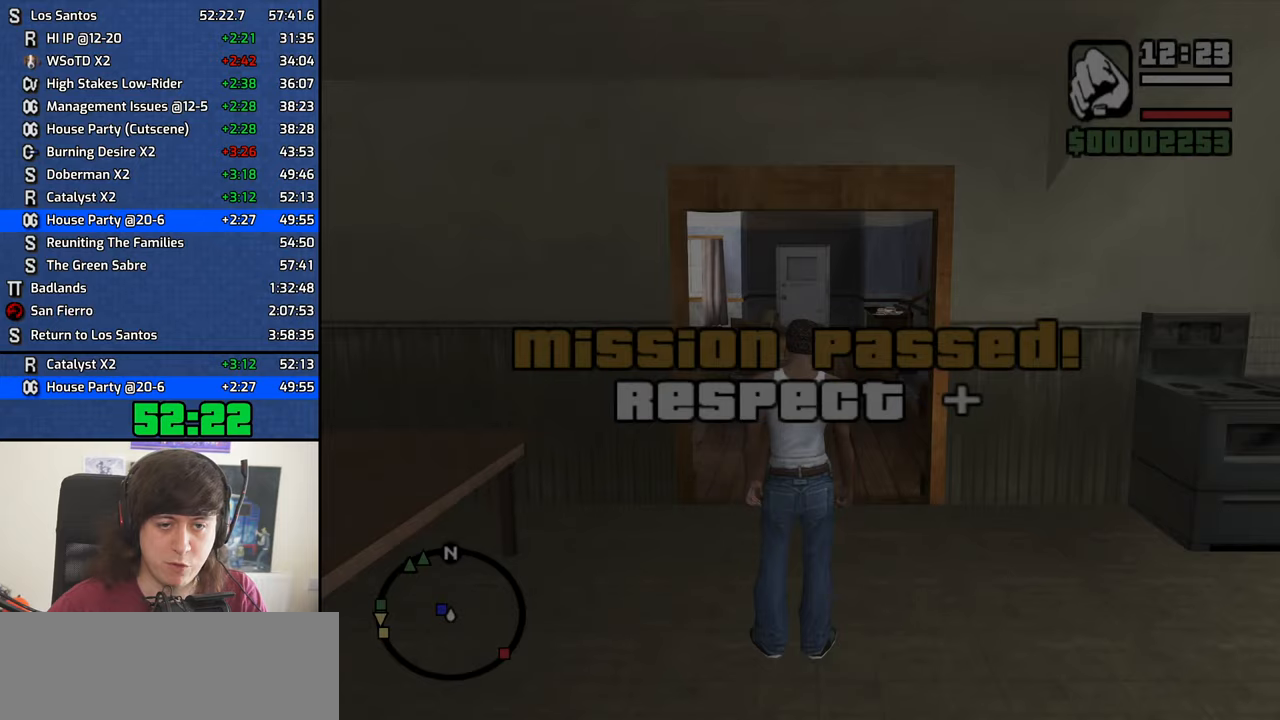
{"keys": ["d", "w"], "mouse": [], "events": [[400, "space", "down"], [500, "space", "up"]]}
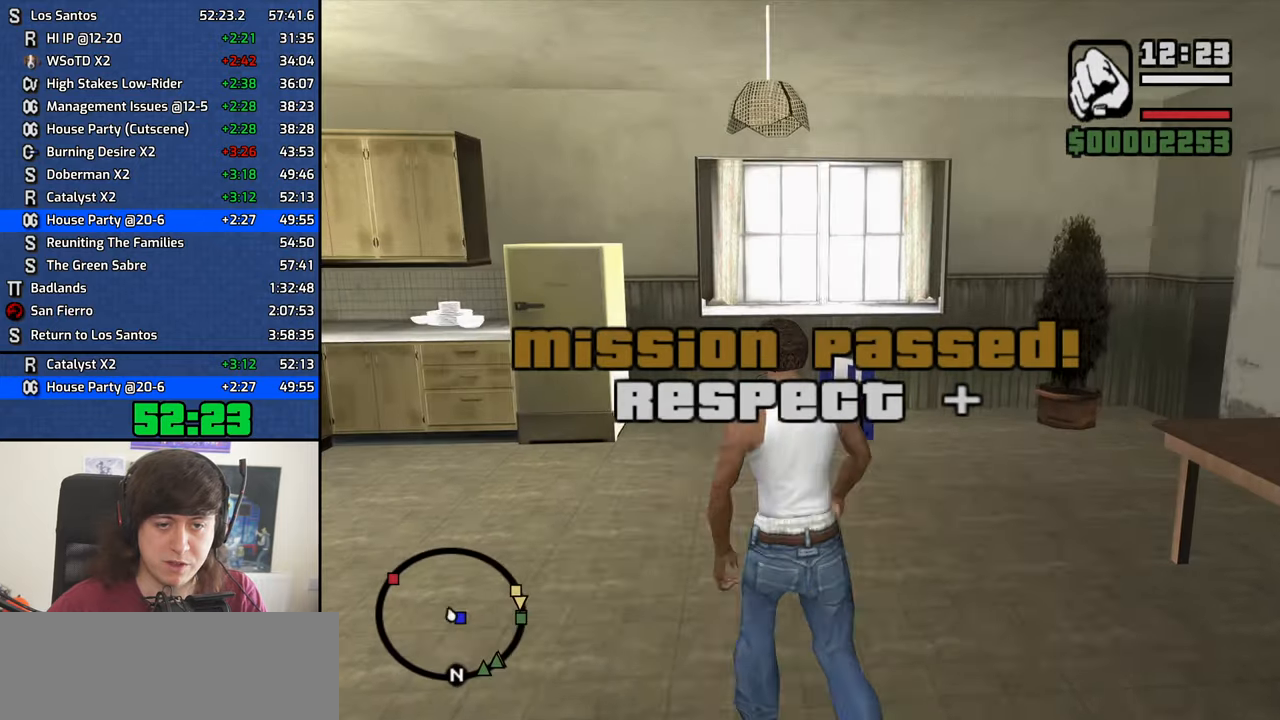
{"keys": [], "mouse": [], "events": [[50, "d", "up"], [100, "space", "down"], [183, "space", "up"], [283, "space", "down"], [366, "space", "up"], [416, "w", "up"]]}
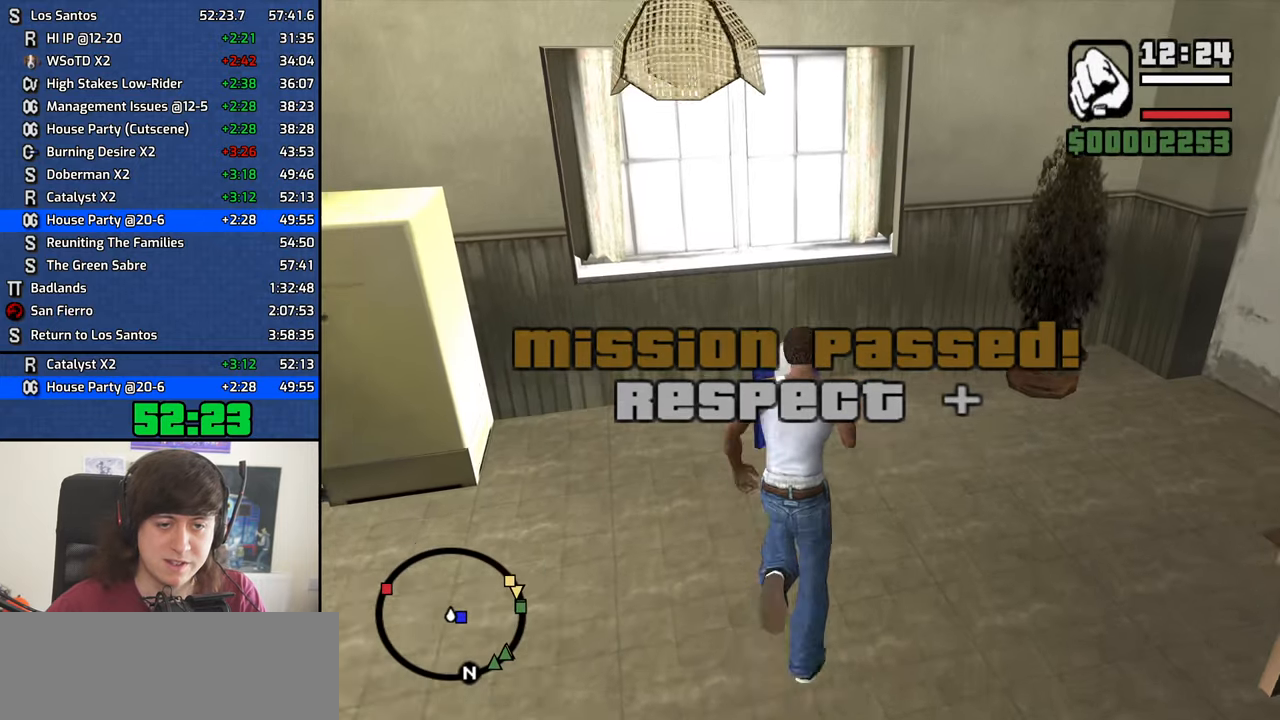
{"keys": [], "mouse": [], "events": []}
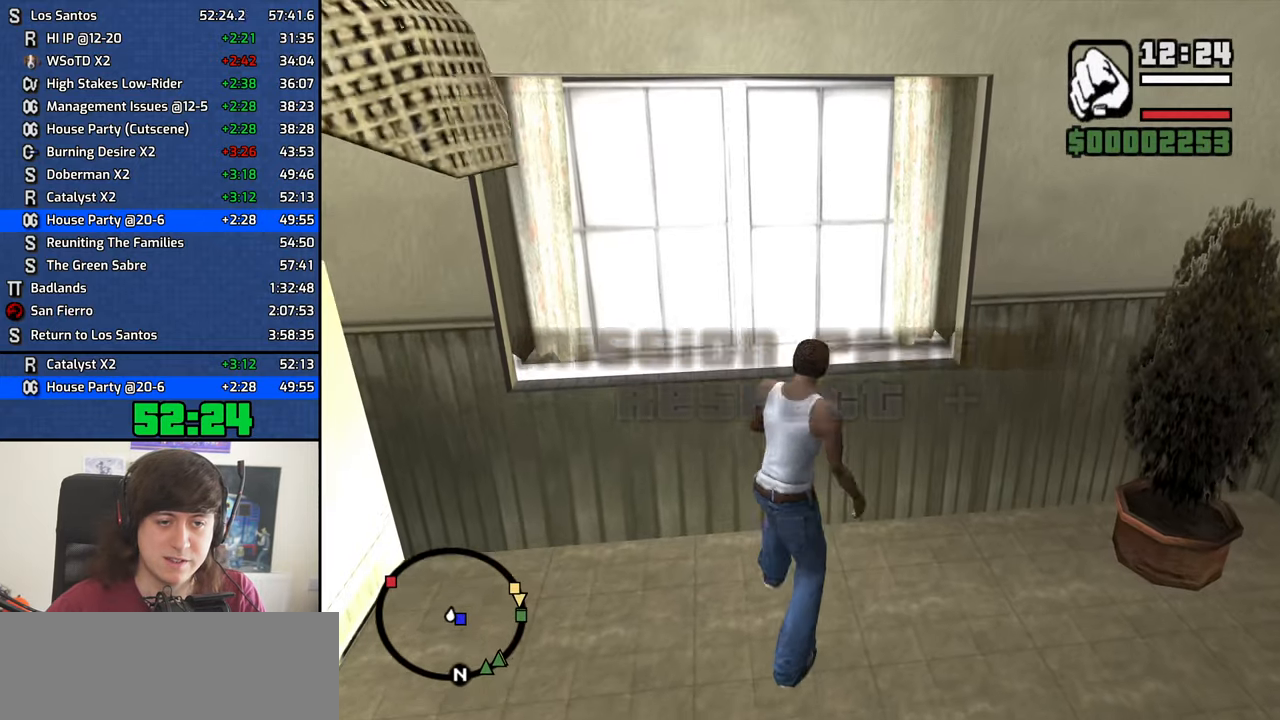
{"keys": [], "mouse": [], "events": [[316, "mouse_left", "down"], [350, "mouse_left", "up"]]}
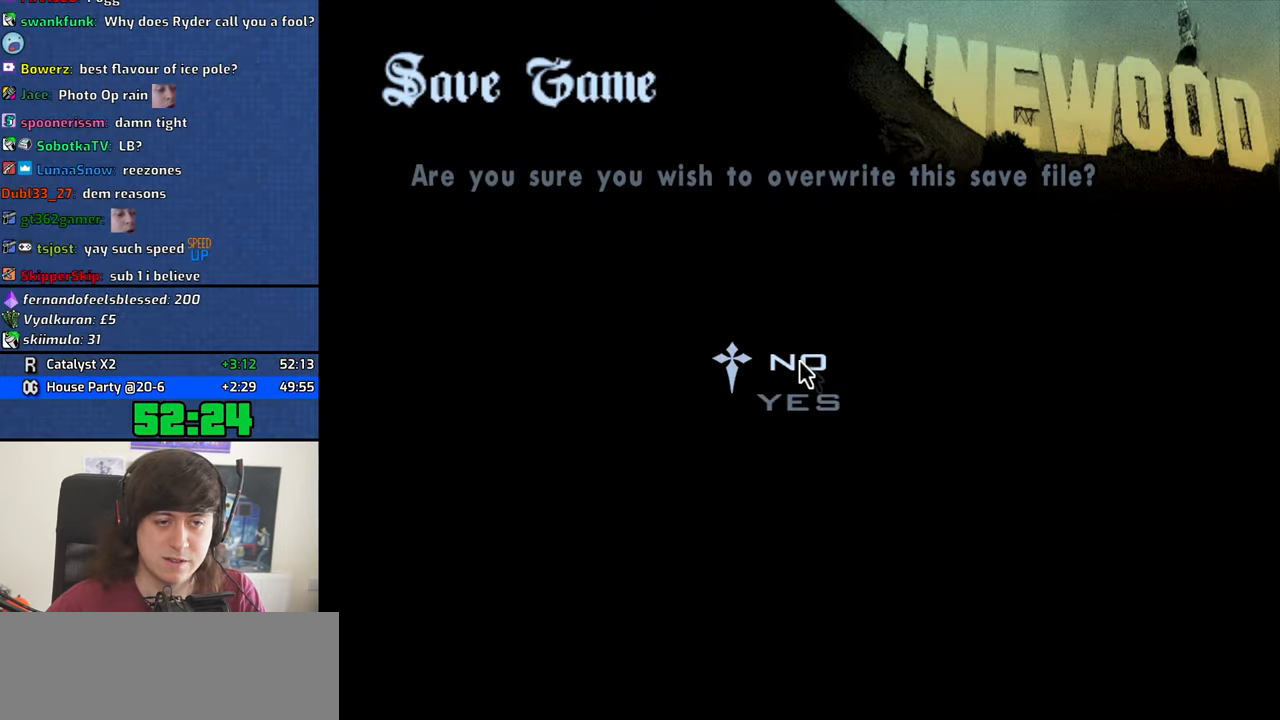
{"keys": [], "mouse": [], "events": [[283, "mouse_left", "down"], [366, "mouse_left", "up"]]}
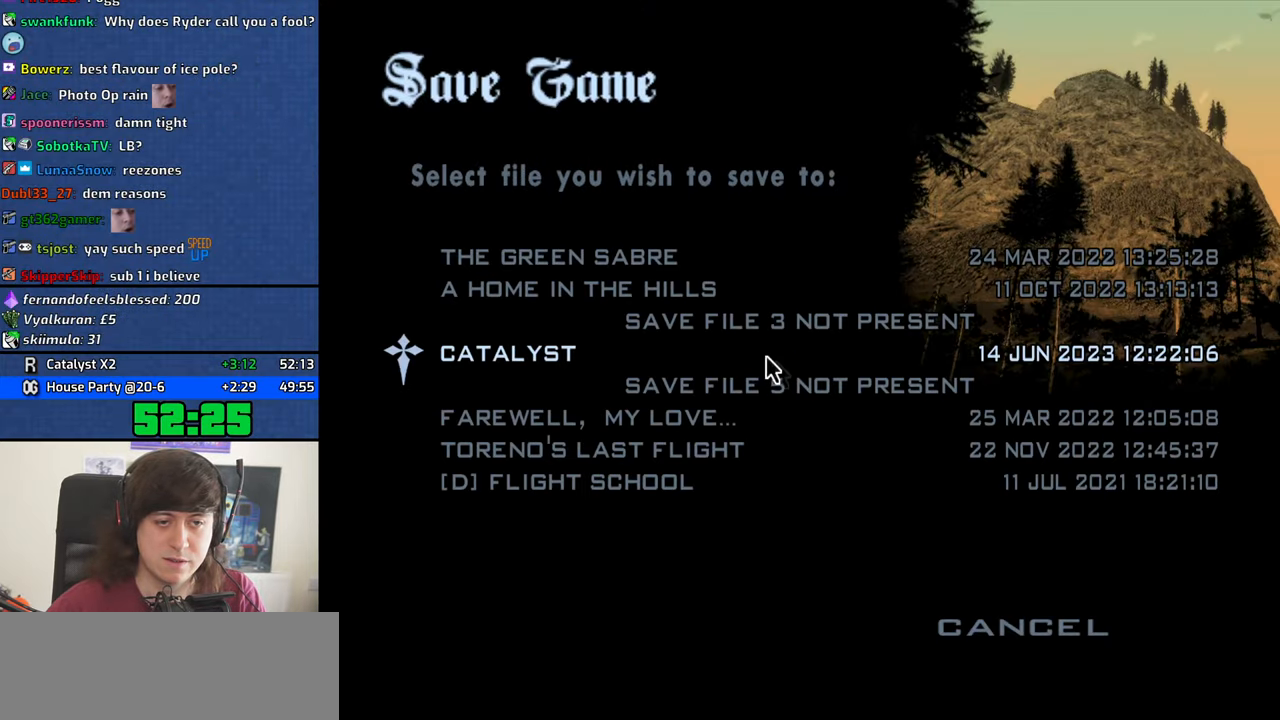
{"keys": ["d", "w"], "mouse": [], "events": [[16, "mouse_left", "down"], [66, "mouse_left", "up"], [200, "mouse_left", "down"], [250, "mouse_left", "up"], [300, "mouse_left", "down"], [383, "mouse_left", "up"], [483, "d", "down"], [483, "w", "down"]]}
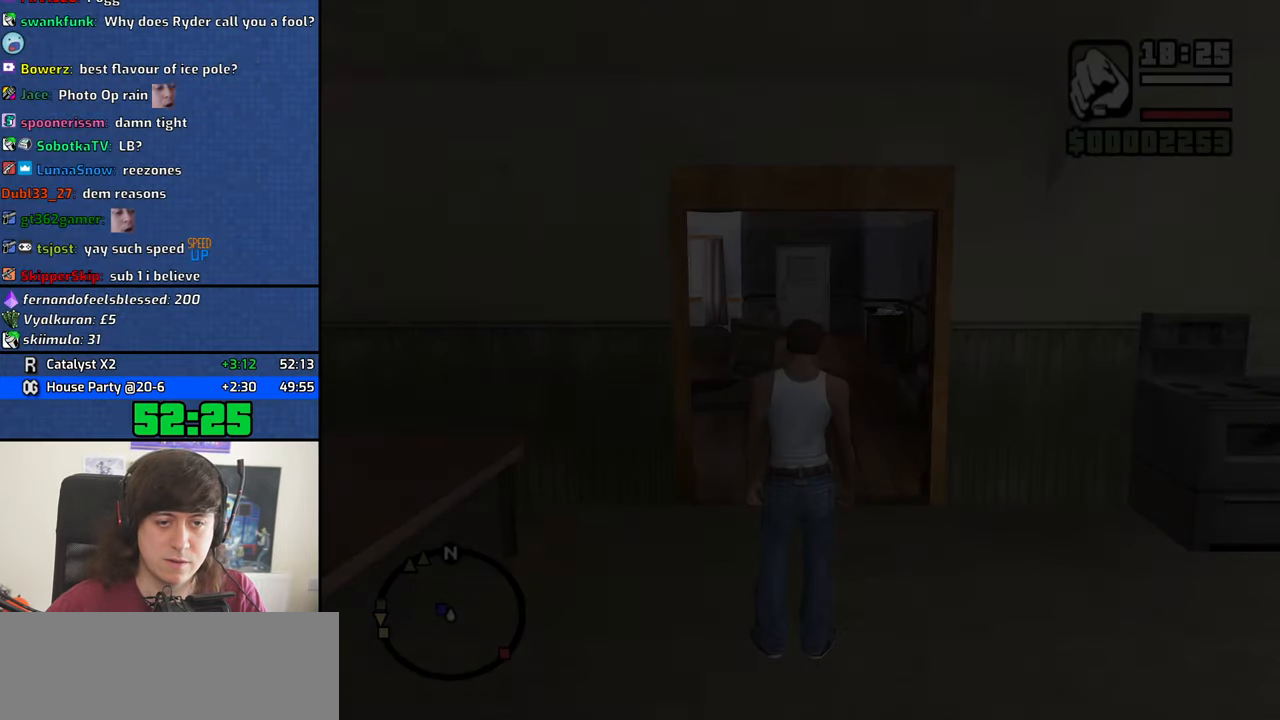
{"keys": ["d", "space", "w"], "mouse": [], "events": [[450, "space", "down"]]}
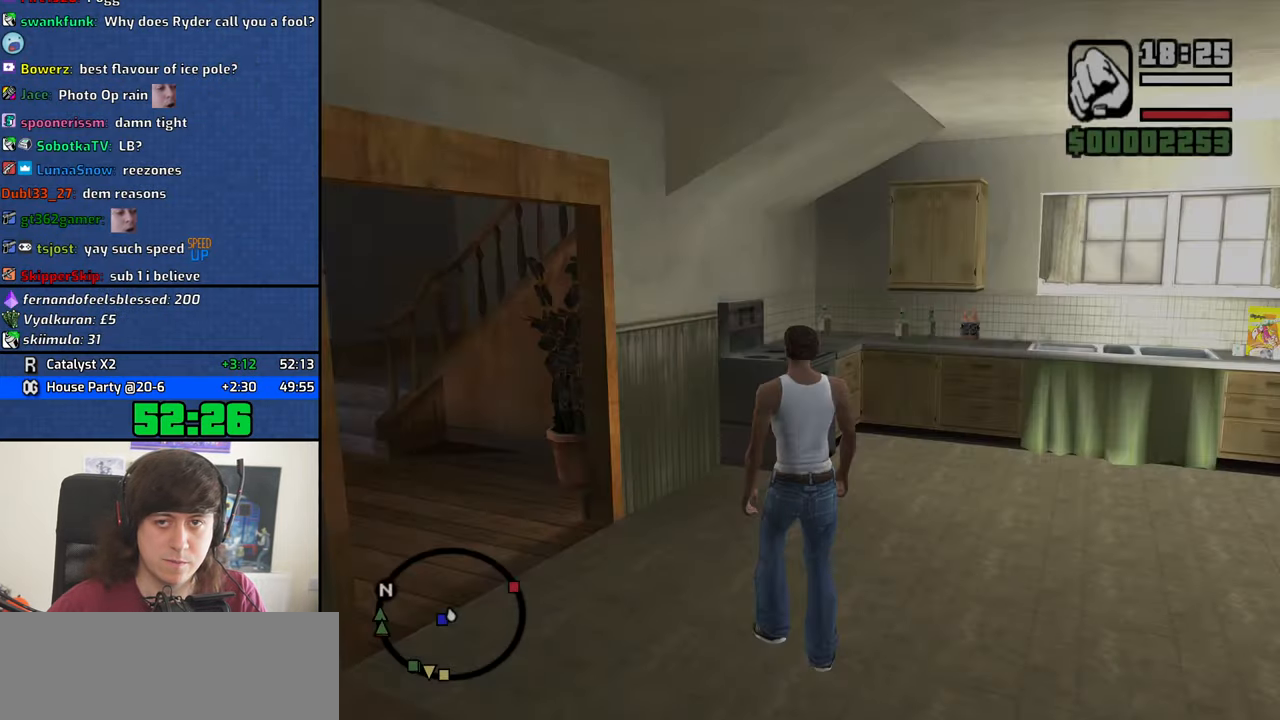
{"keys": ["w"], "mouse": [], "events": [[50, "space", "up"], [183, "space", "down"], [233, "space", "up"], [333, "d", "up"], [366, "space", "down"], [416, "space", "up"]]}
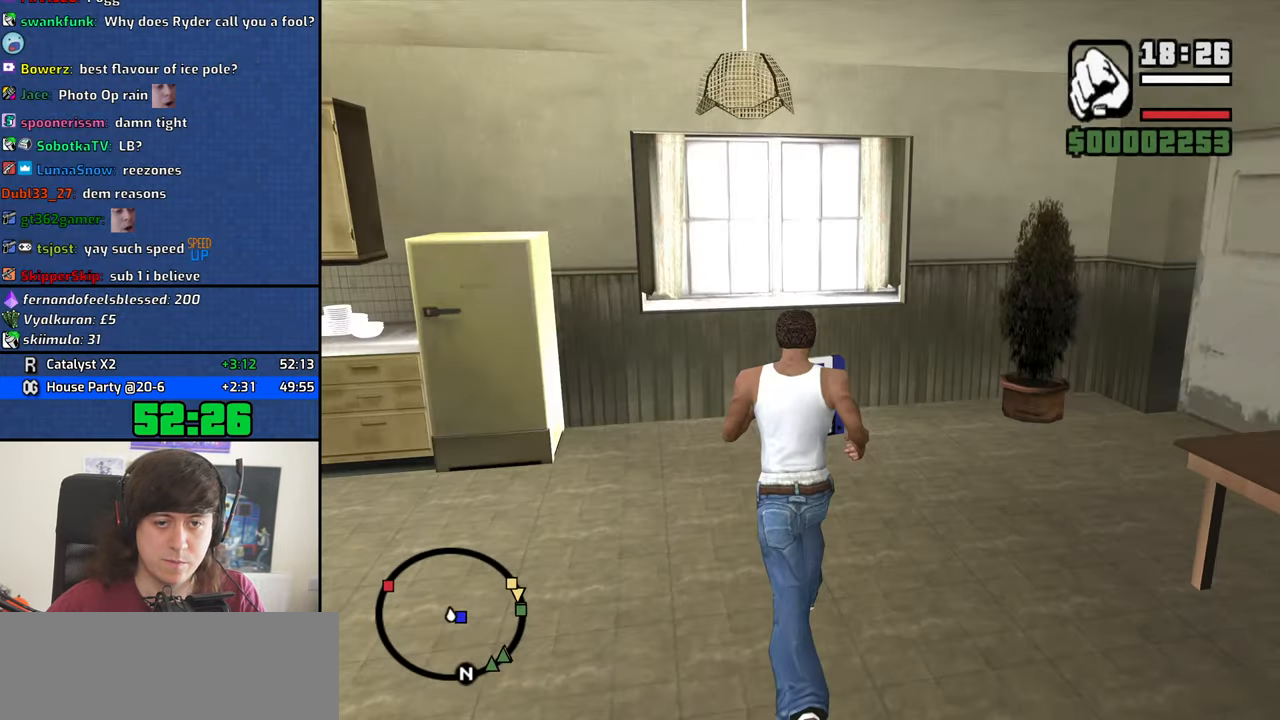
{"keys": [], "mouse": [], "events": [[16, "space", "down"], [100, "space", "up"], [100, "w", "up"]]}
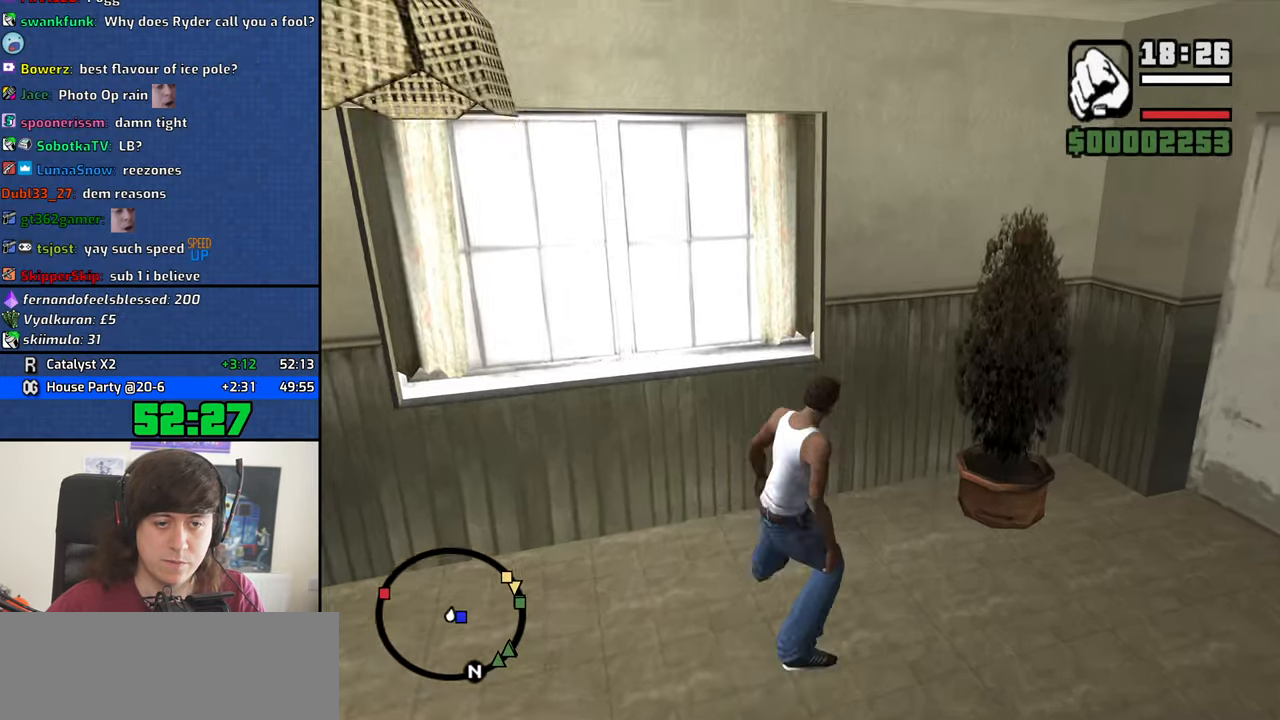
{"keys": [], "mouse": [], "events": [[316, "mouse_left", "down"], [400, "mouse_left", "up"]]}
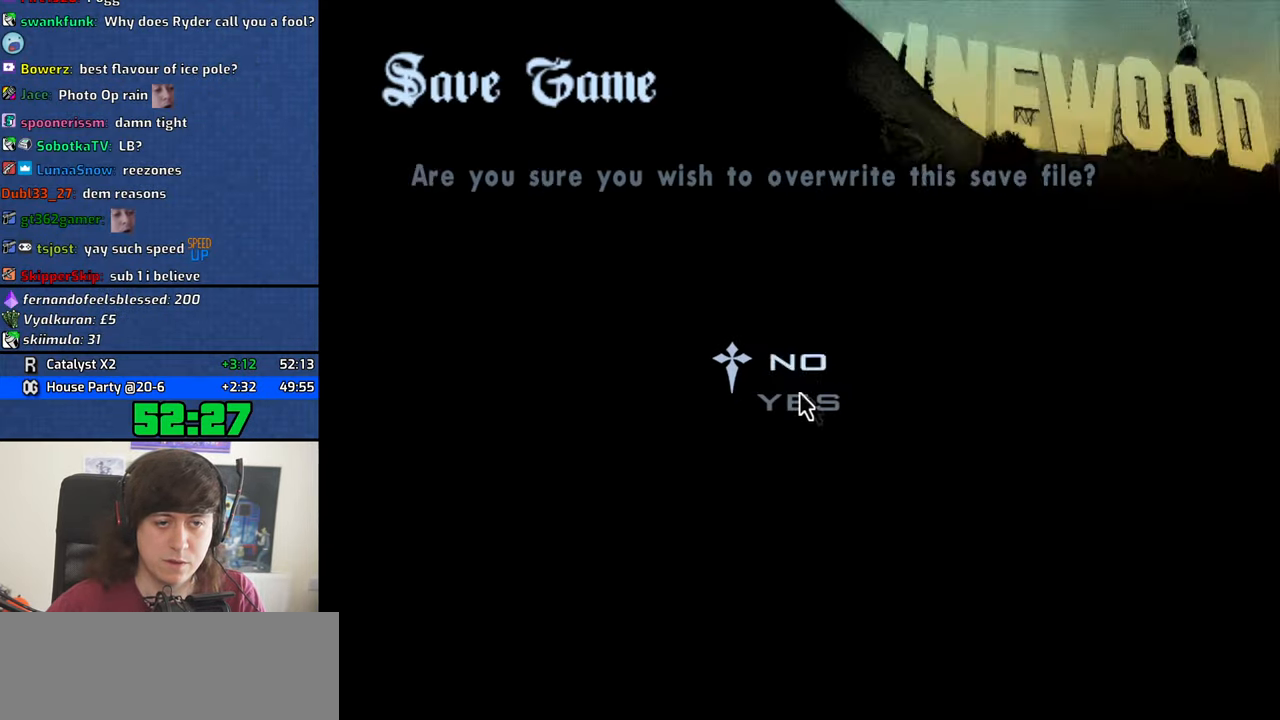
{"keys": ["w"], "mouse": [], "events": [[49, "mouse_left", "down"], [82, "mouse_left", "up"], [132, "mouse_left", "down"], [232, "mouse_left", "up"], [332, "w", "down"]]}
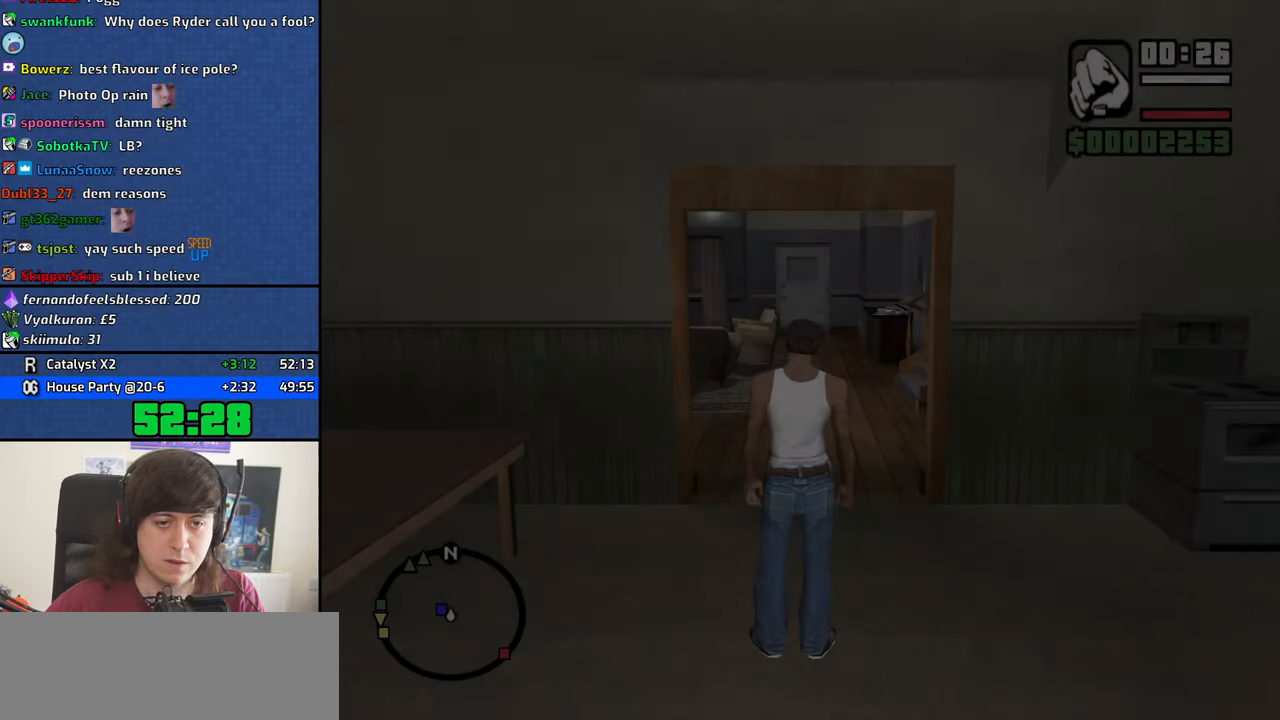
{"keys": ["w"], "mouse": [], "events": []}
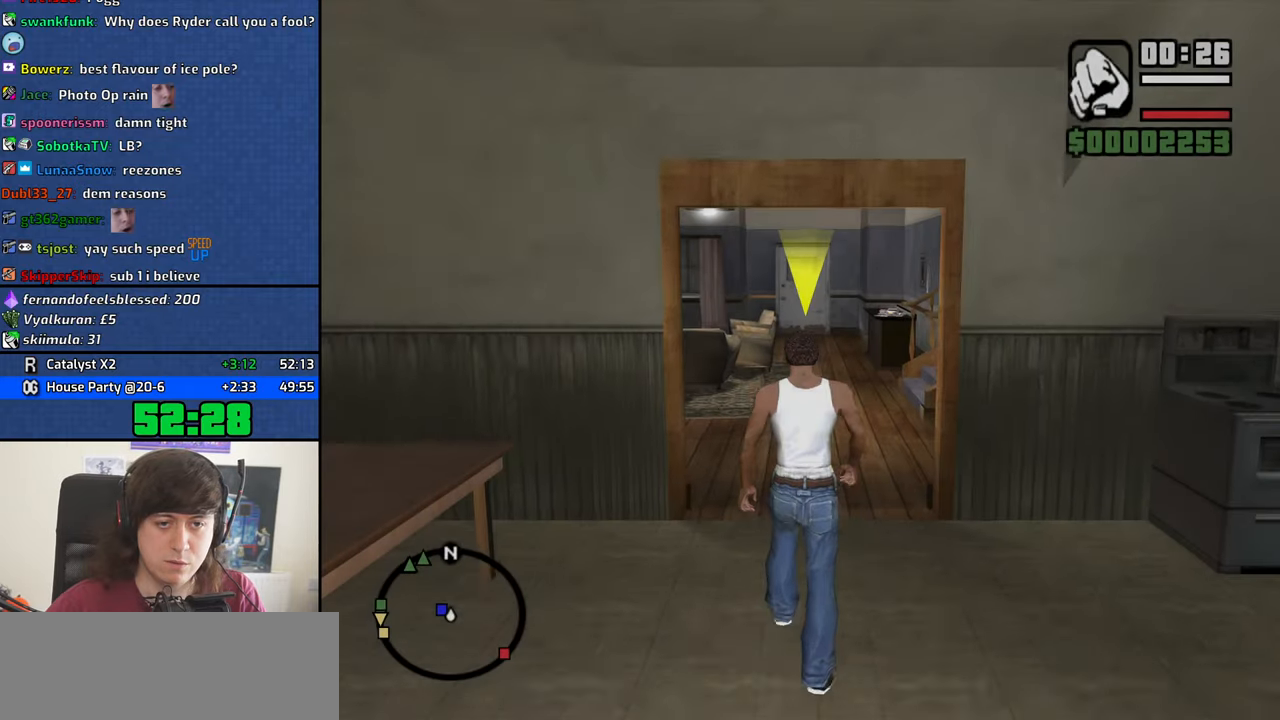
{"keys": ["w"], "mouse": [], "events": []}
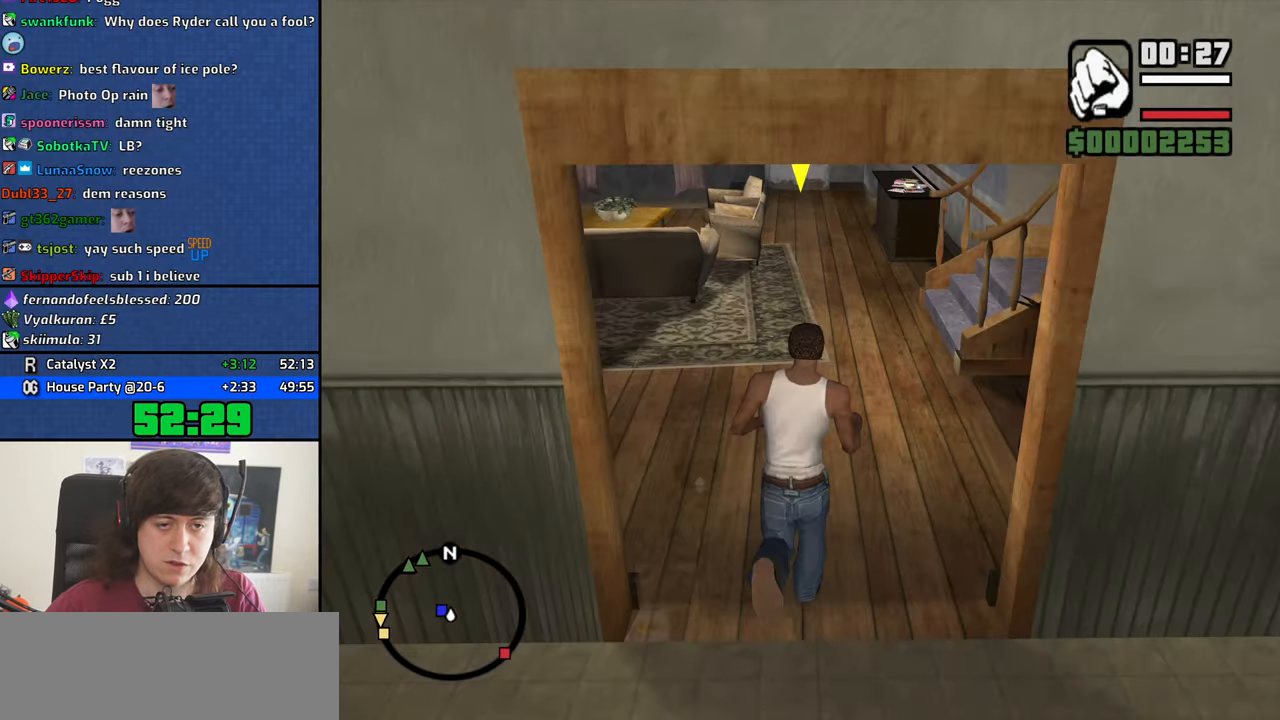
{"keys": ["shift", "w"], "mouse": [], "events": [[333, "shift", "down"]]}
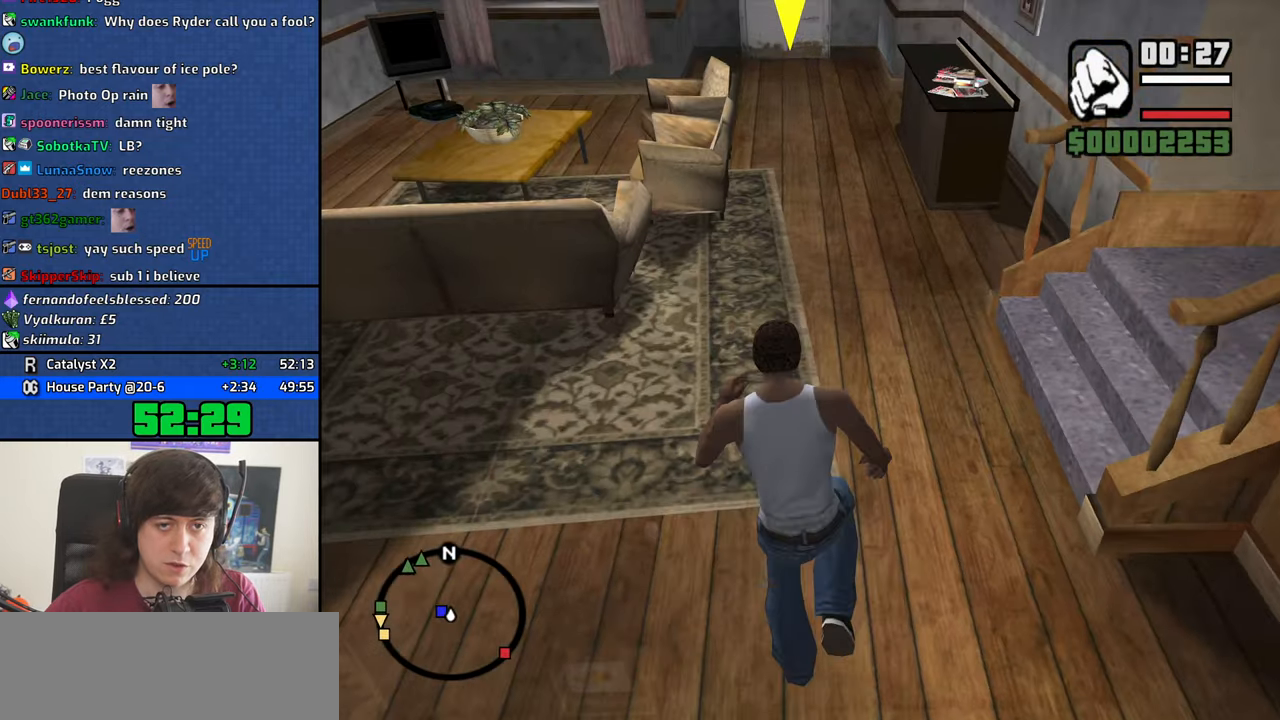
{"keys": ["w"], "mouse": [], "events": [[17, "mouse_wheel_down", "down"], [17, "shift", "up"], [67, "mouse_wheel_down", "up"], [200, "mouse_wheel_up", "down"], [250, "mouse_wheel_up", "up"]]}
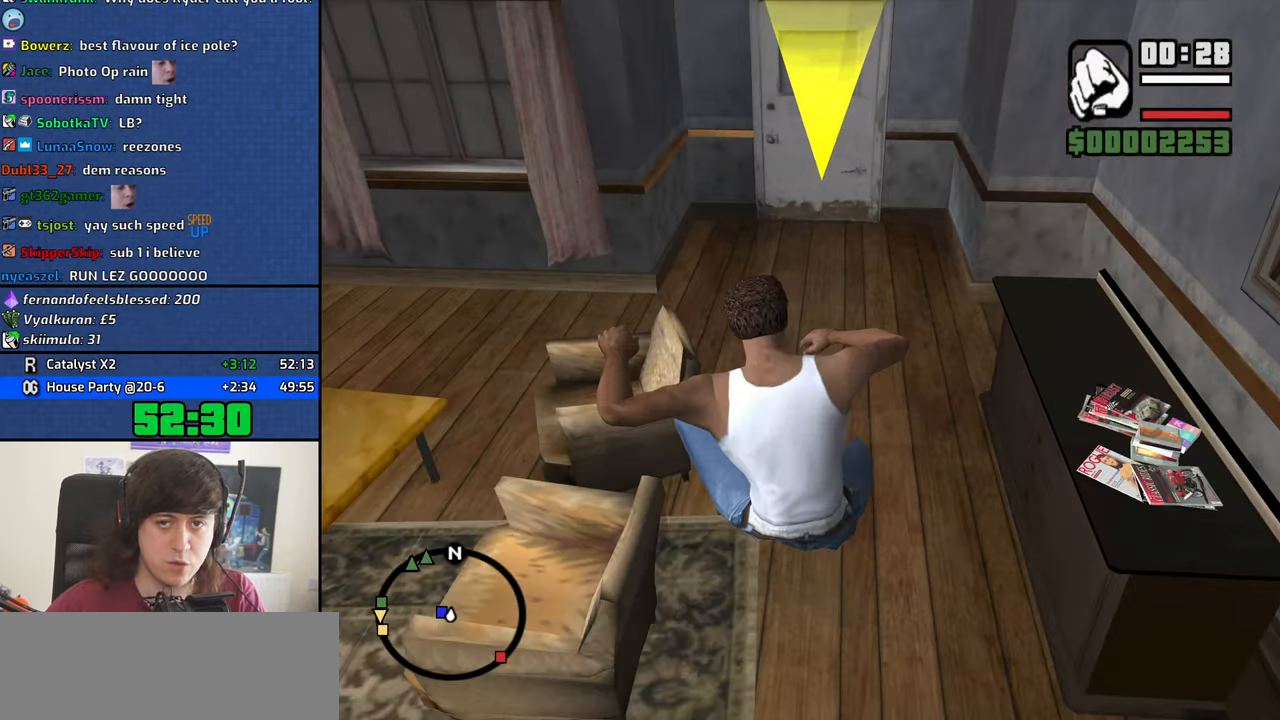
{"keys": ["w"], "mouse": [], "events": []}
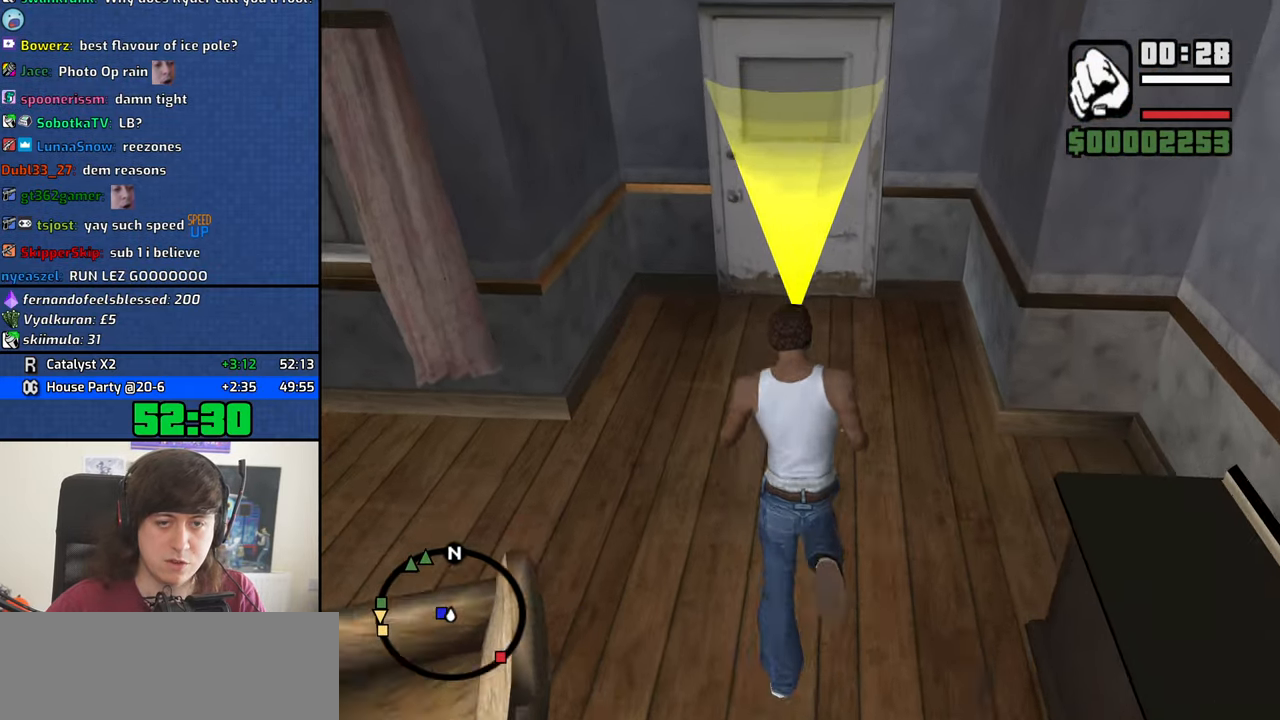
{"keys": ["d"], "mouse": [], "events": [[333, "space", "down"], [367, "w", "up"], [417, "d", "down"], [467, "space", "up"]]}
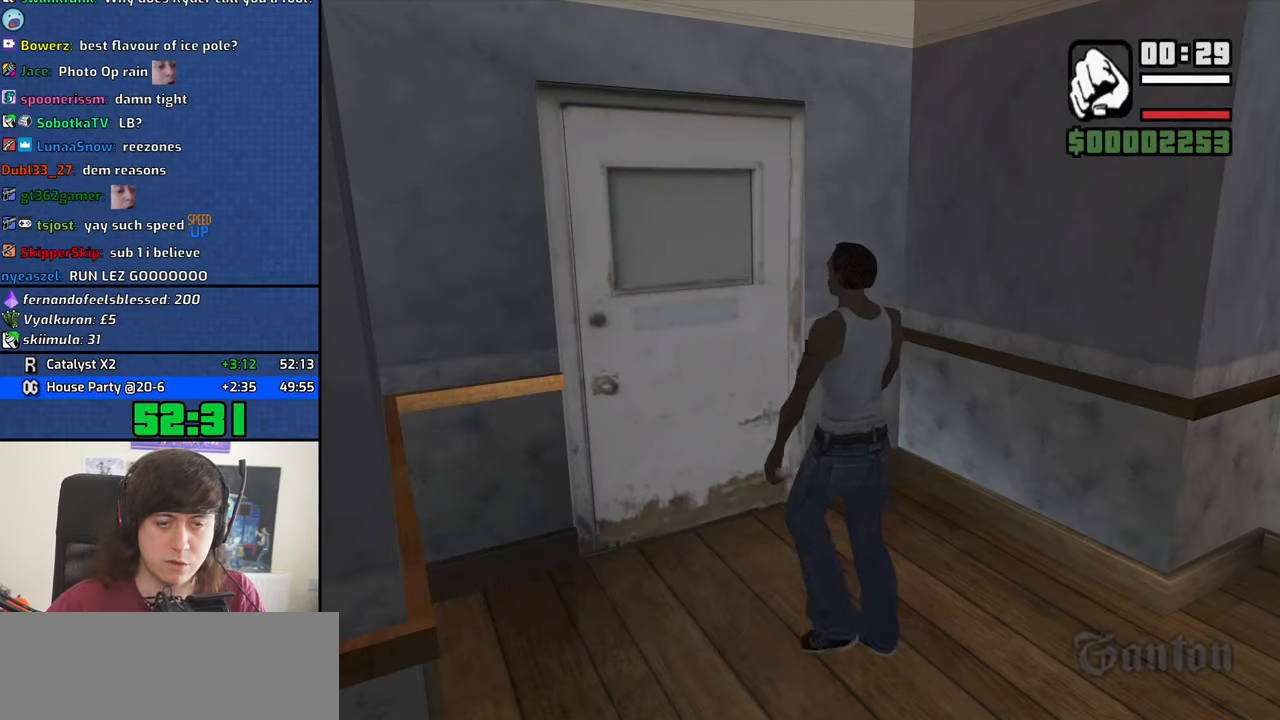
{"keys": ["space"], "mouse": [], "events": [[67, "d", "up"], [67, "space", "down"], [67, "w", "down"], [100, "a", "down"], [150, "d", "down"], [150, "space", "up"], [200, "a", "up"], [200, "w", "up"], [250, "space", "down"], [300, "d", "up"], [350, "a", "down"], [350, "space", "up"], [350, "w", "down"], [383, "w", "up"], [433, "a", "up"], [433, "d", "down"], [483, "d", "up"], [483, "space", "down"]]}
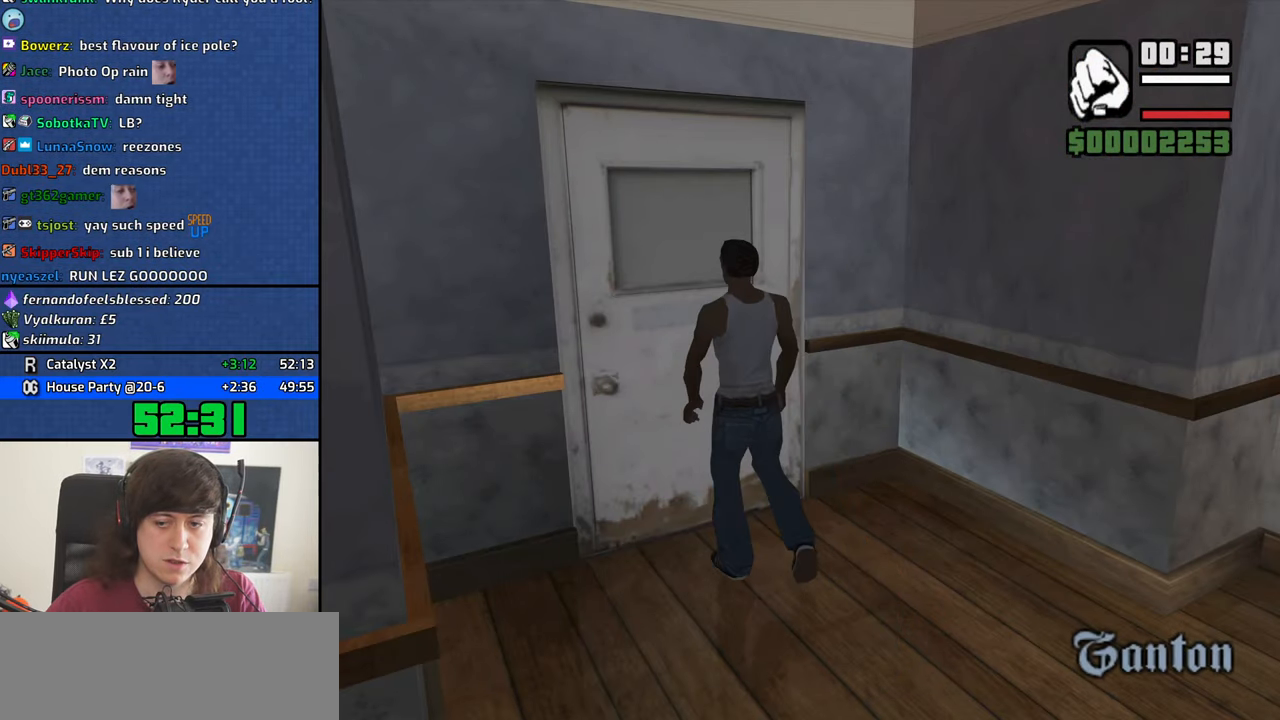
{"keys": ["w"], "mouse": [], "events": [[33, "a", "down"], [33, "w", "down"], [83, "space", "up"], [117, "a", "up"], [117, "d", "down"], [117, "w", "up"], [167, "space", "down"], [217, "d", "up"], [267, "a", "down"], [267, "w", "down"], [317, "space", "up"], [350, "a", "up"], [350, "d", "down"], [350, "w", "up"], [400, "d", "up"], [400, "space", "down"], [450, "w", "down"], [500, "space", "up"]]}